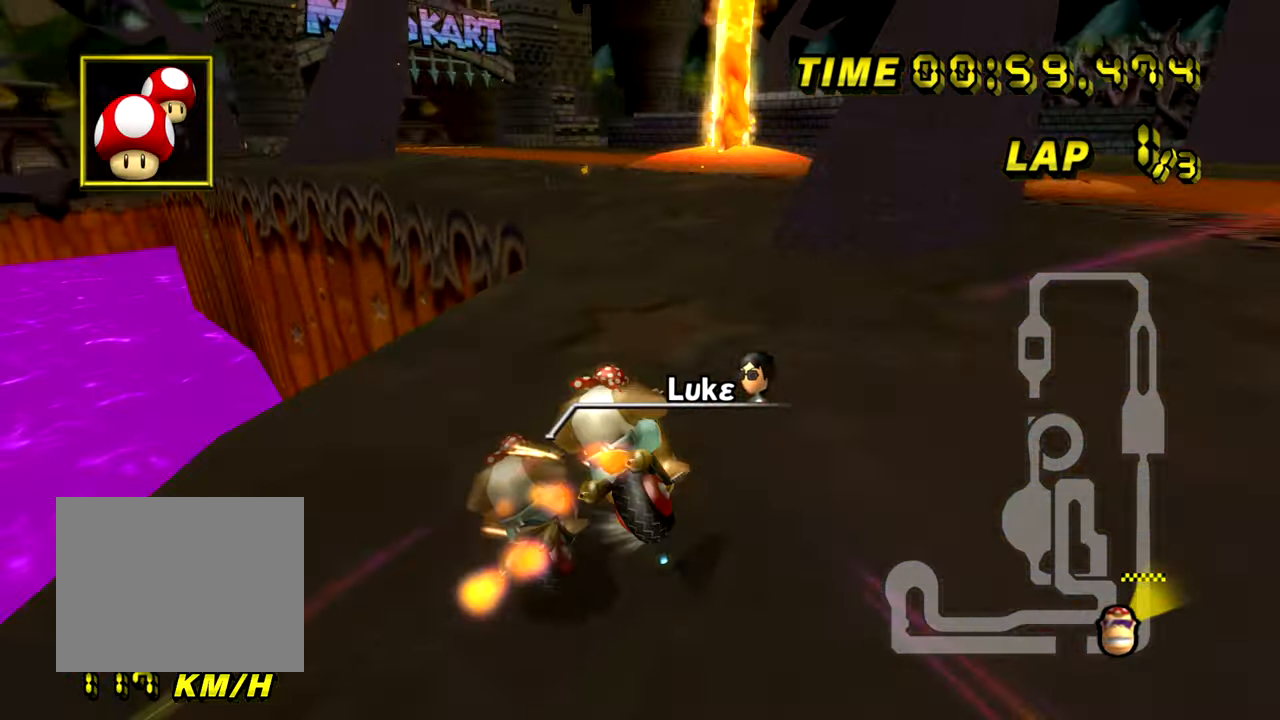
Gameplay with a controller (Nintendo layout); each line is a JSON object with the inputs held at the frame after it. "events" lists button and stick changes between this image and that frame as [ms after this image, input, new state], when the widget could be followed in between. Not read: B C_DOWN C_LEFT C_RIGHT C_UP L3 R3 Z.
{"buttons": ["A", "R1"], "left_stick": "up", "events": [[100, "left_stick", "up-left"], [400, "left_stick", "up"]]}
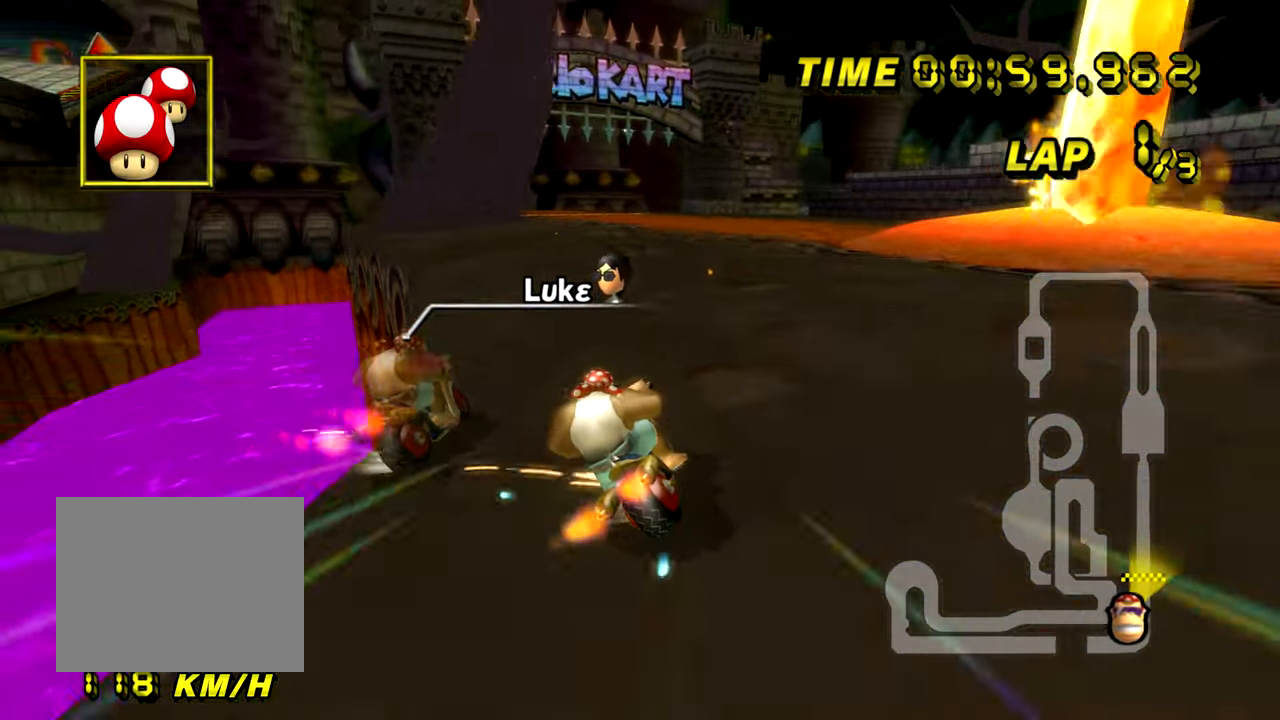
{"buttons": ["A", "R1"], "left_stick": "right", "events": [[17, "left_stick", "up-right"], [167, "left_stick", "right"], [317, "left_stick", "up-right"], [484, "left_stick", "right"]]}
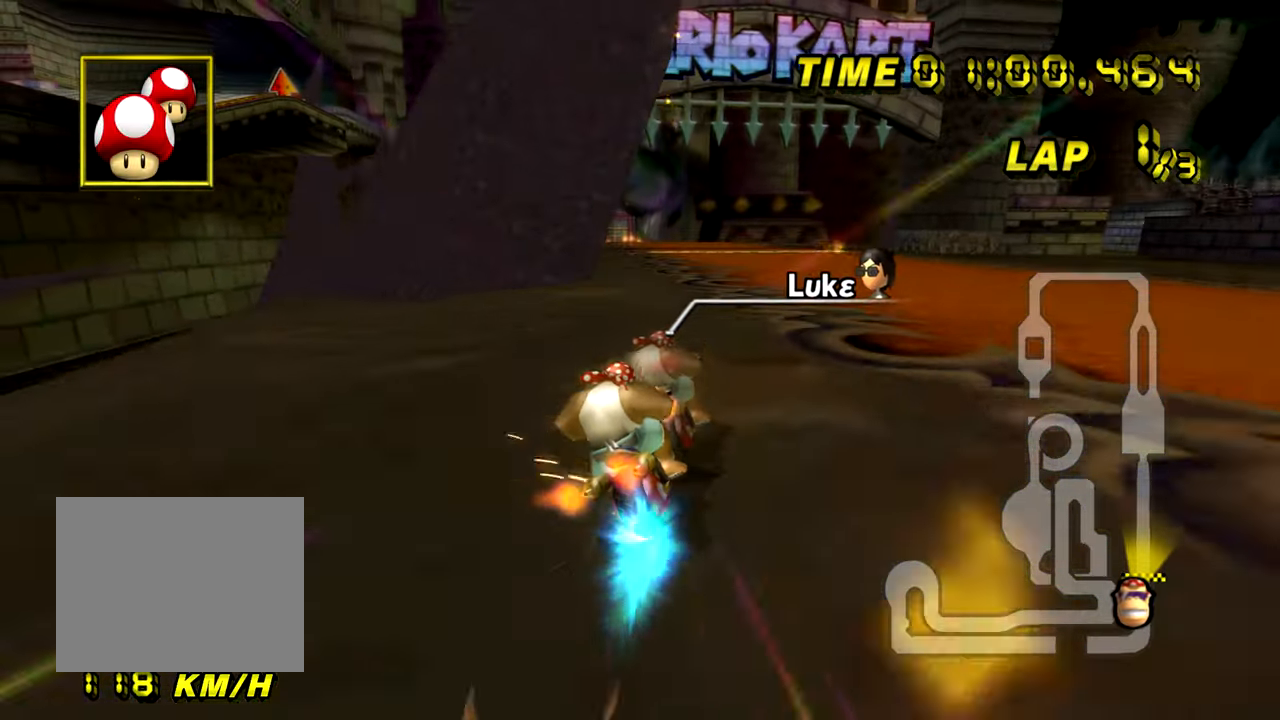
{"buttons": ["A"], "left_stick": "right", "events": [[267, "R1", "up"]]}
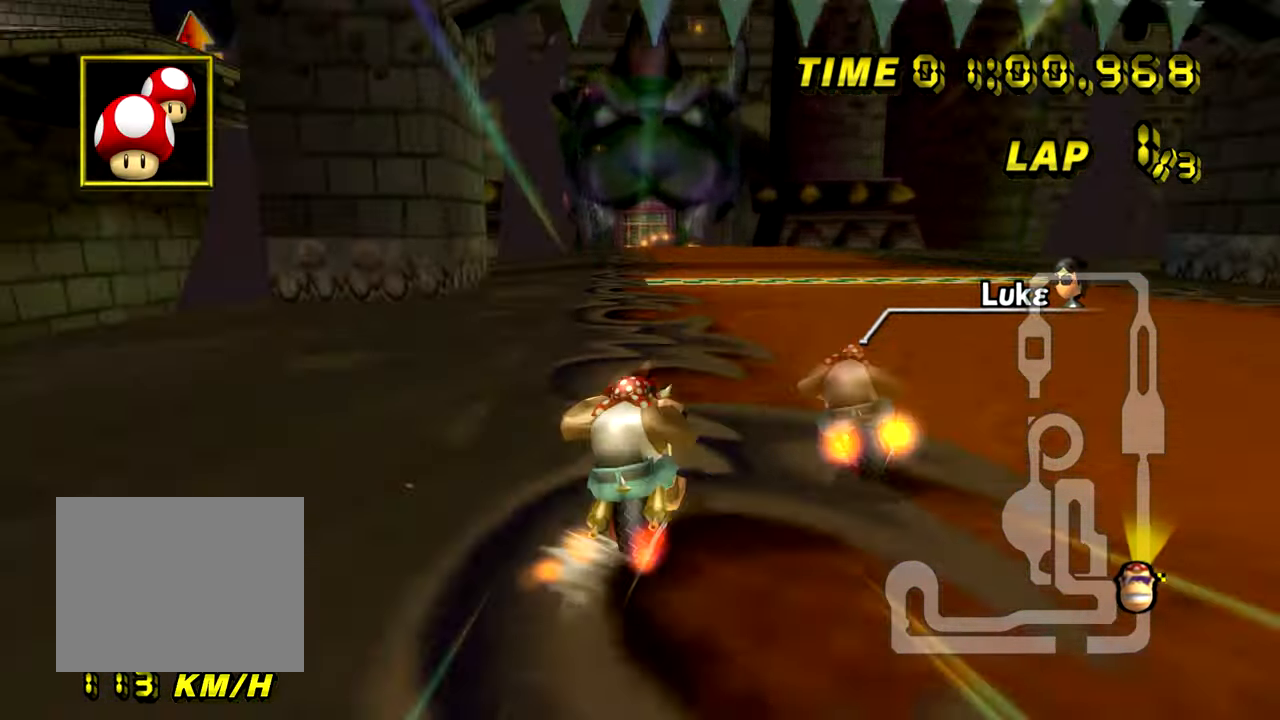
{"buttons": ["A"], "left_stick": "center", "events": [[200, "left_stick", "center"]]}
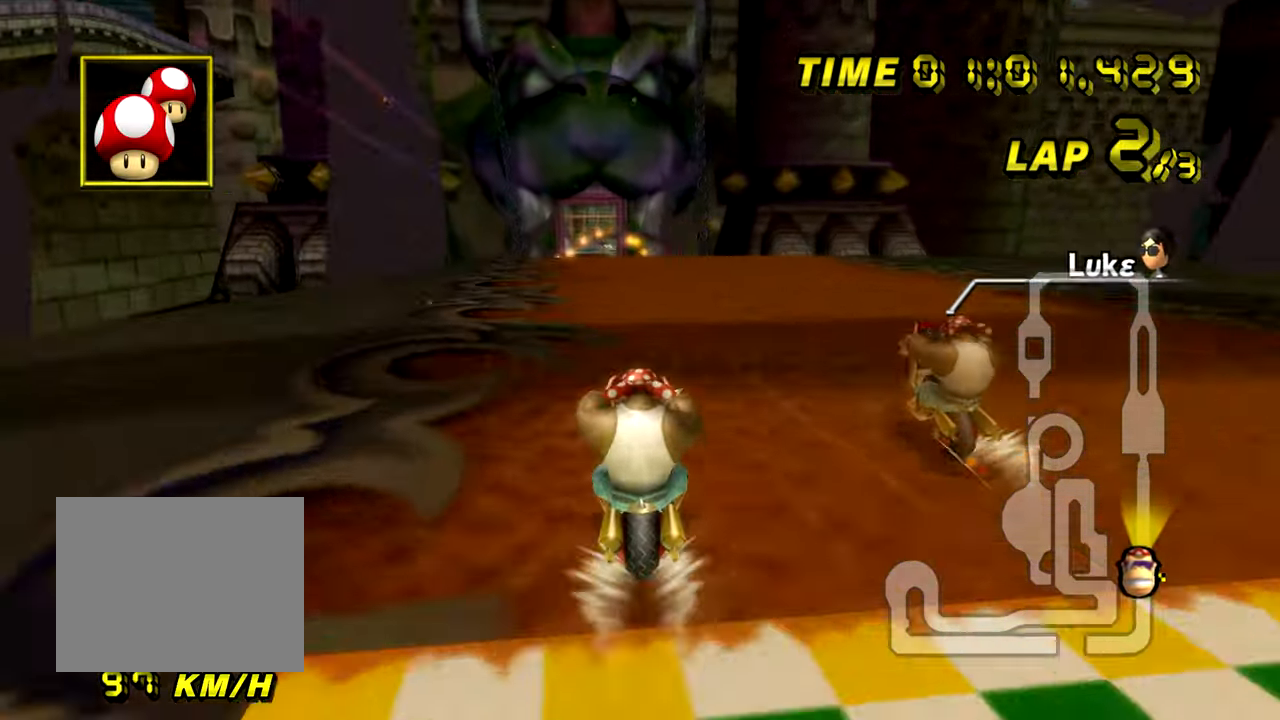
{"buttons": ["A"], "left_stick": "center", "events": []}
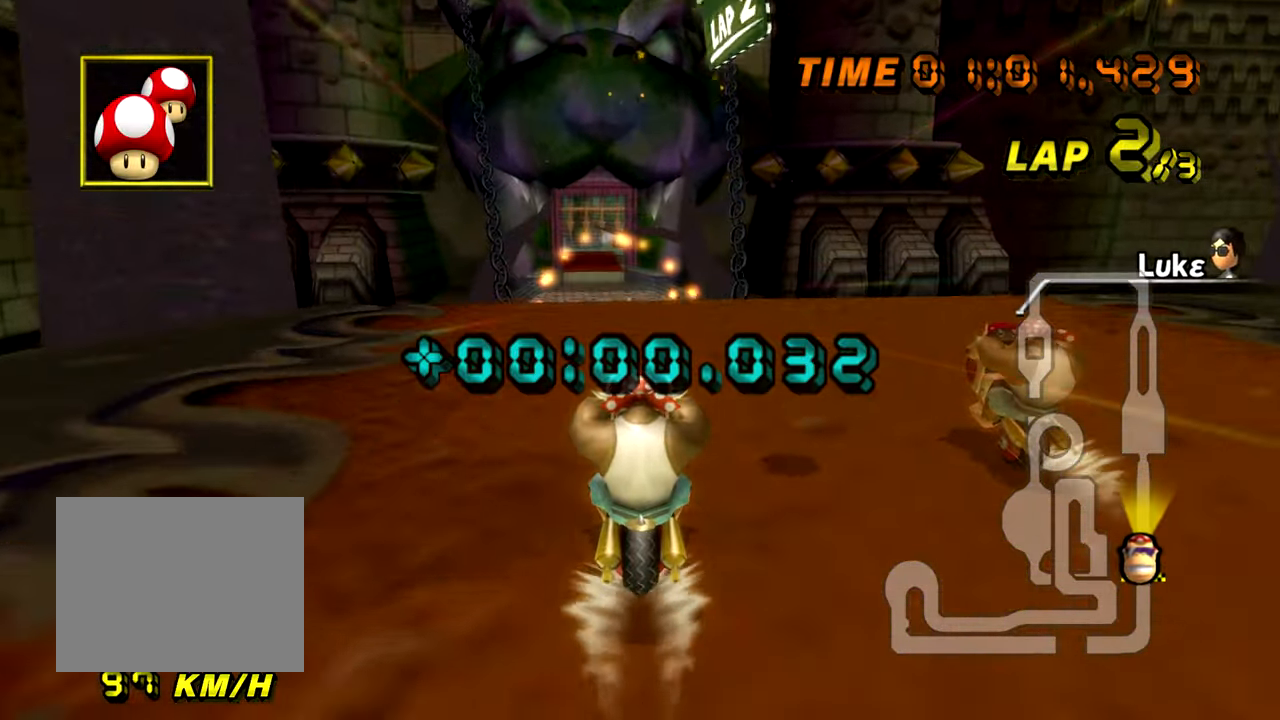
{"buttons": ["A"], "left_stick": "center", "events": []}
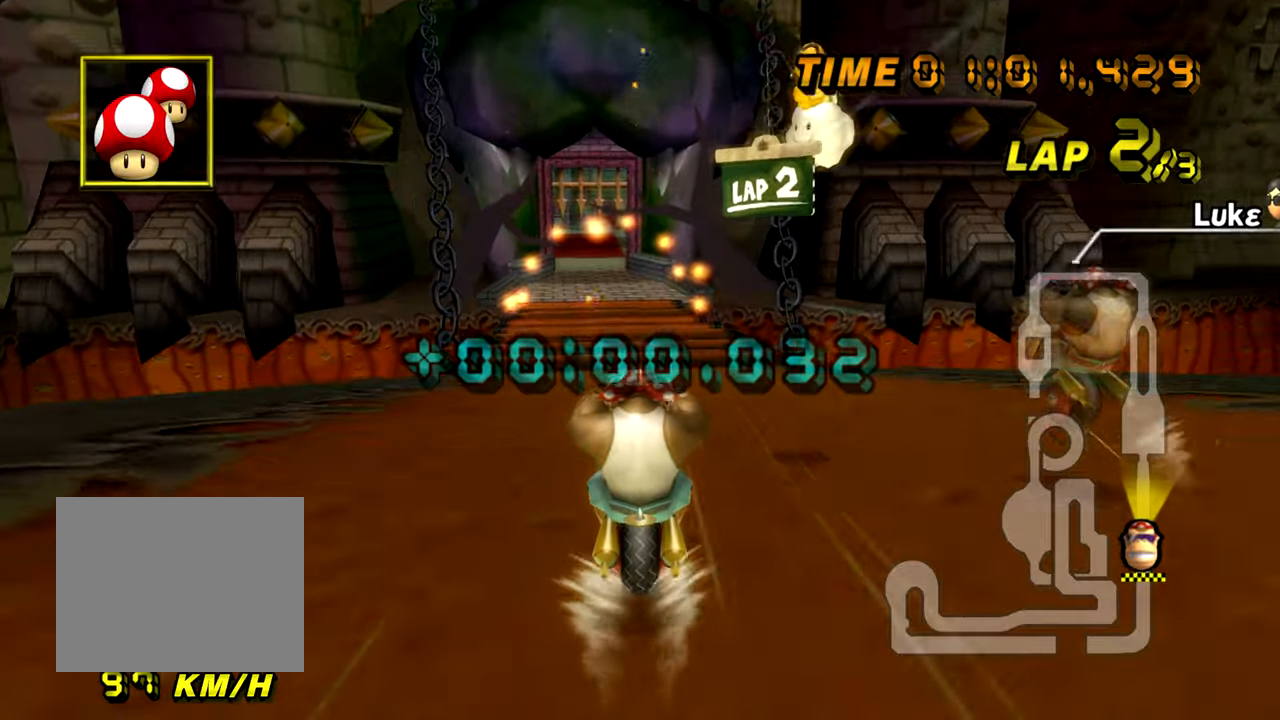
{"buttons": ["A"], "left_stick": "center", "events": []}
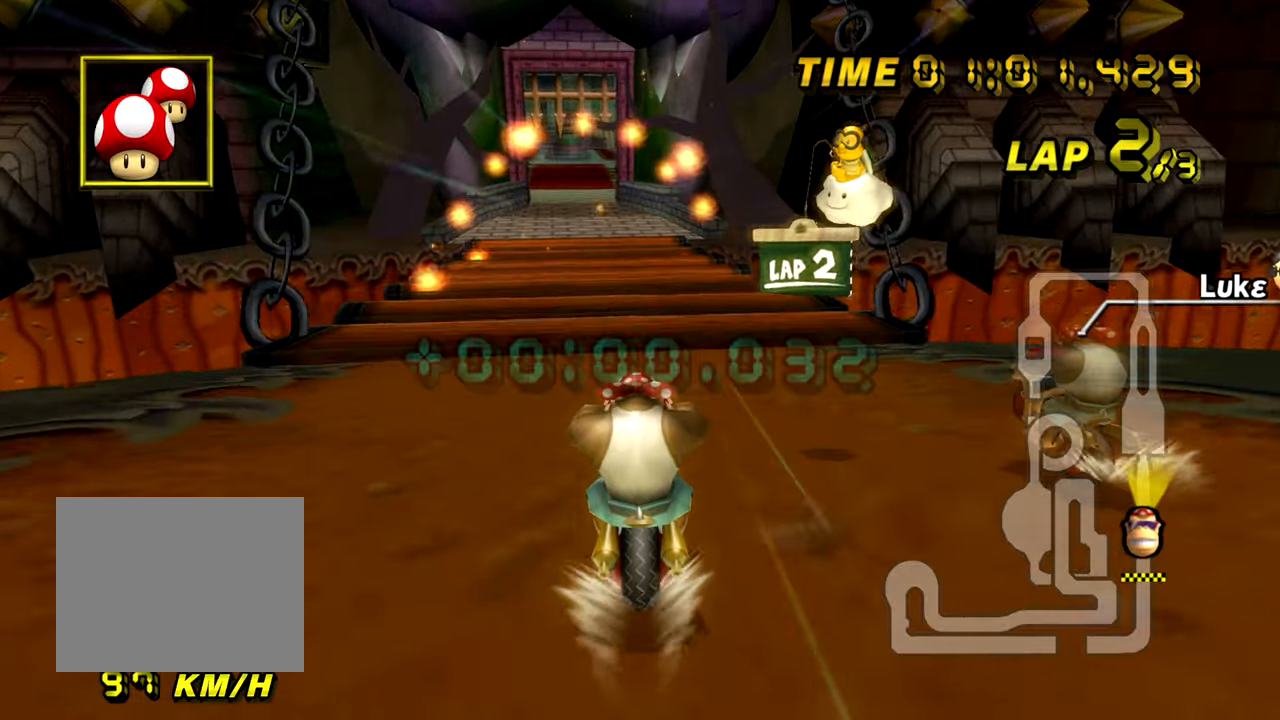
{"buttons": ["A"], "left_stick": "center", "events": []}
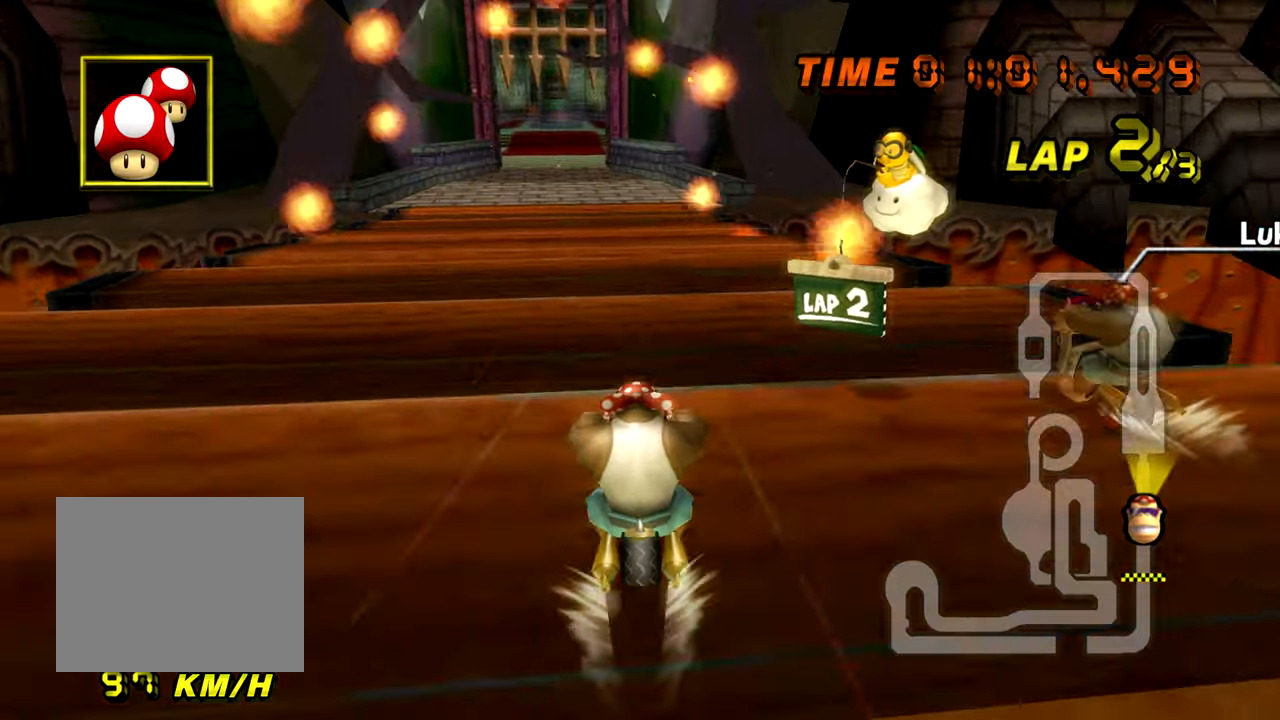
{"buttons": ["A", "R1"], "left_stick": "right", "events": [[117, "left_stick", "left"], [183, "R1", "down"], [283, "left_stick", "right"]]}
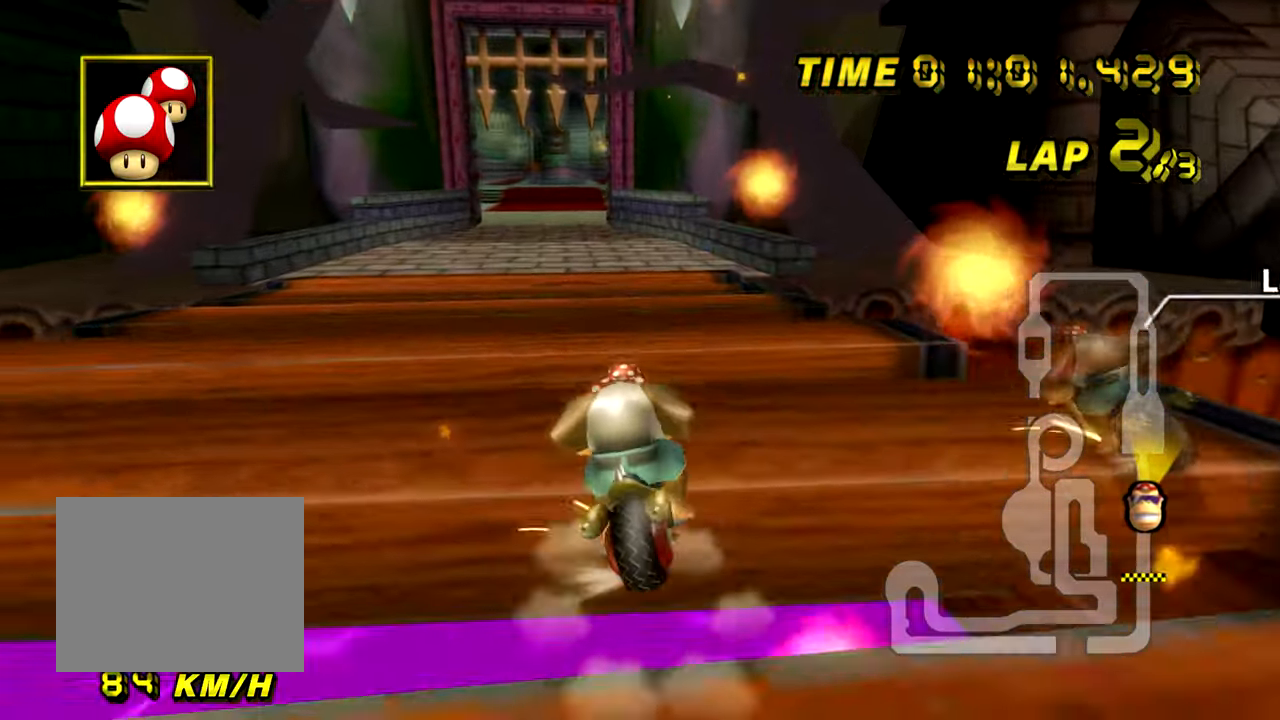
{"buttons": ["A", "R1"], "left_stick": "right", "events": []}
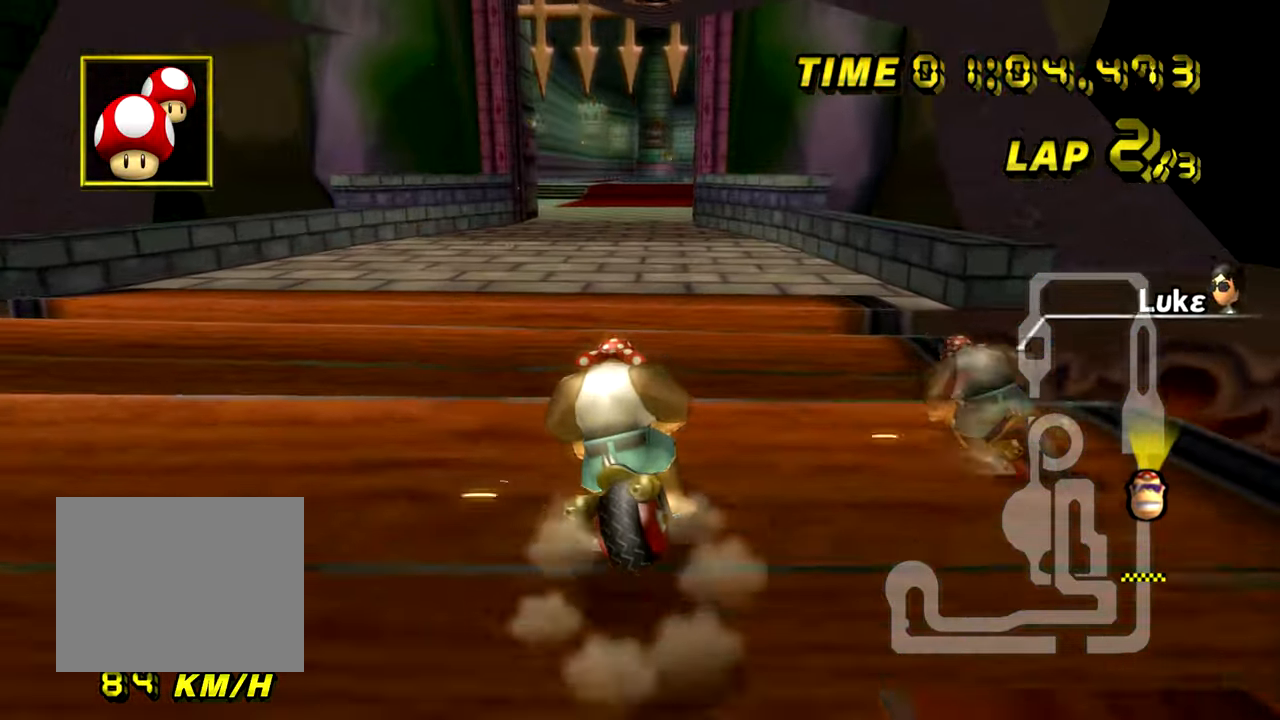
{"buttons": ["A", "R1"], "left_stick": "right", "events": []}
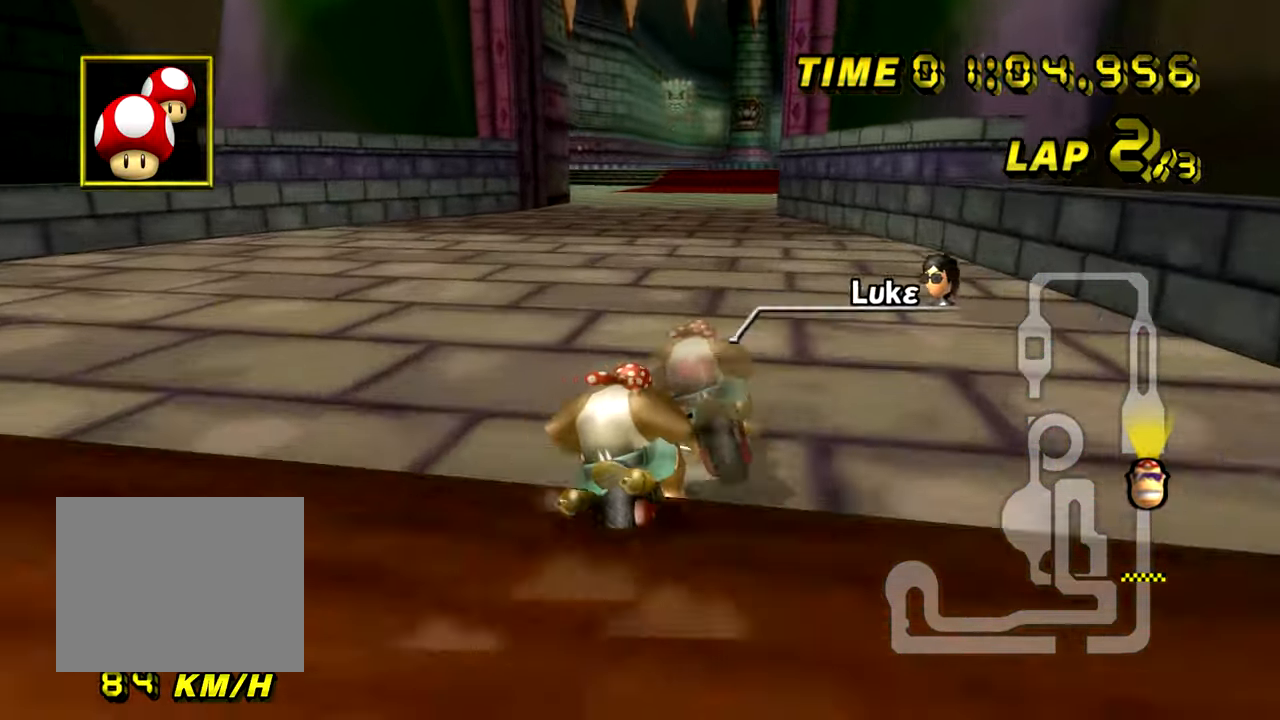
{"buttons": ["A", "R1"], "left_stick": "right", "events": []}
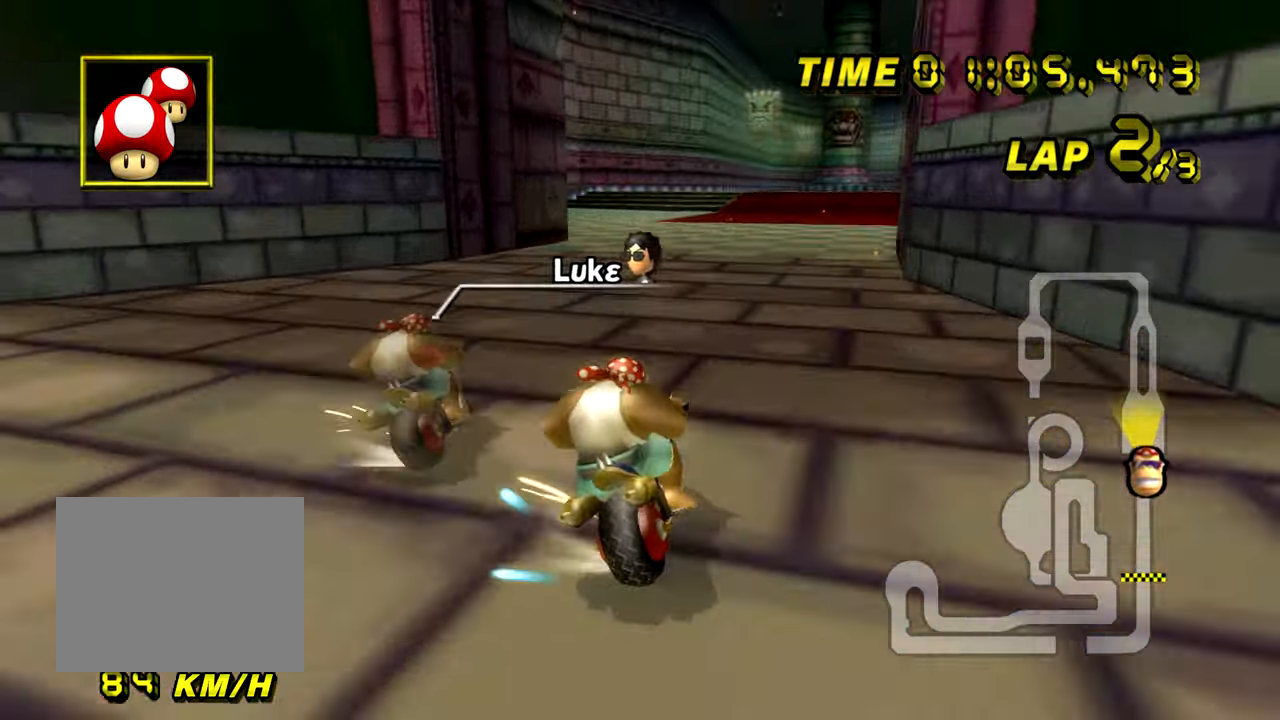
{"buttons": ["A", "R1"], "left_stick": "up-left", "events": [[451, "left_stick", "up-left"]]}
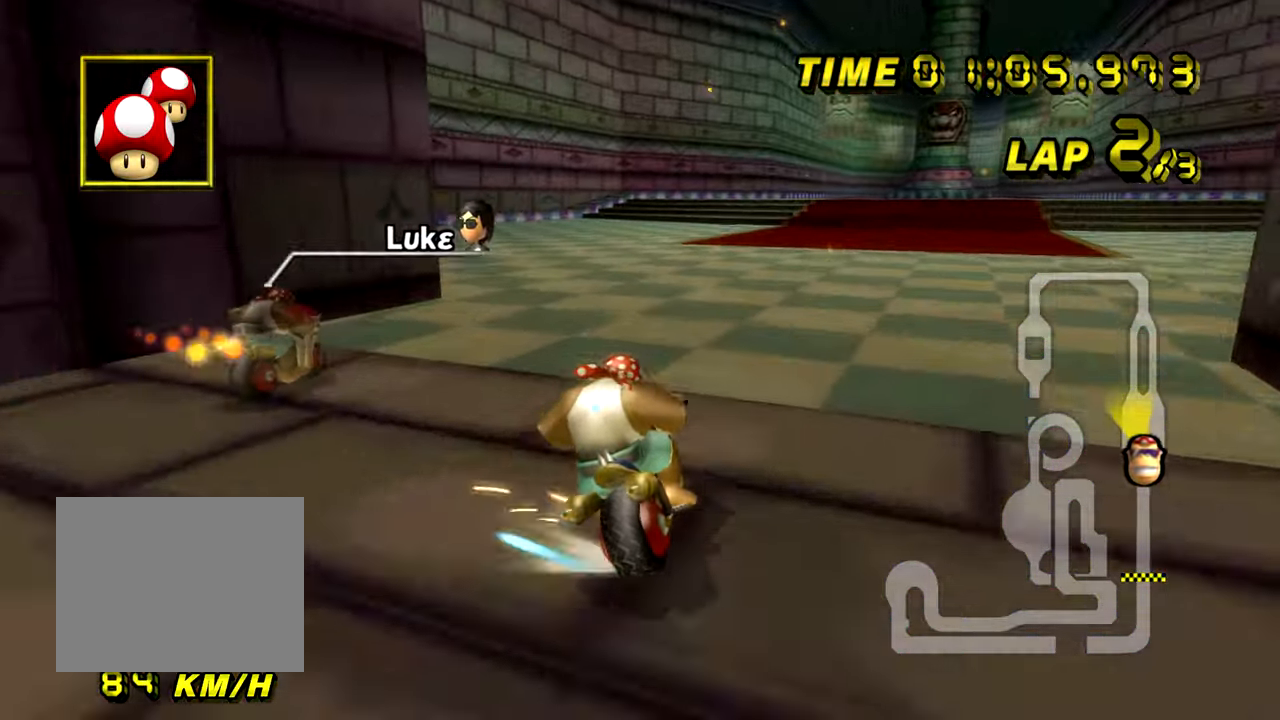
{"buttons": ["A"], "left_stick": "right", "events": [[200, "left_stick", "right"], [216, "R1", "up"]]}
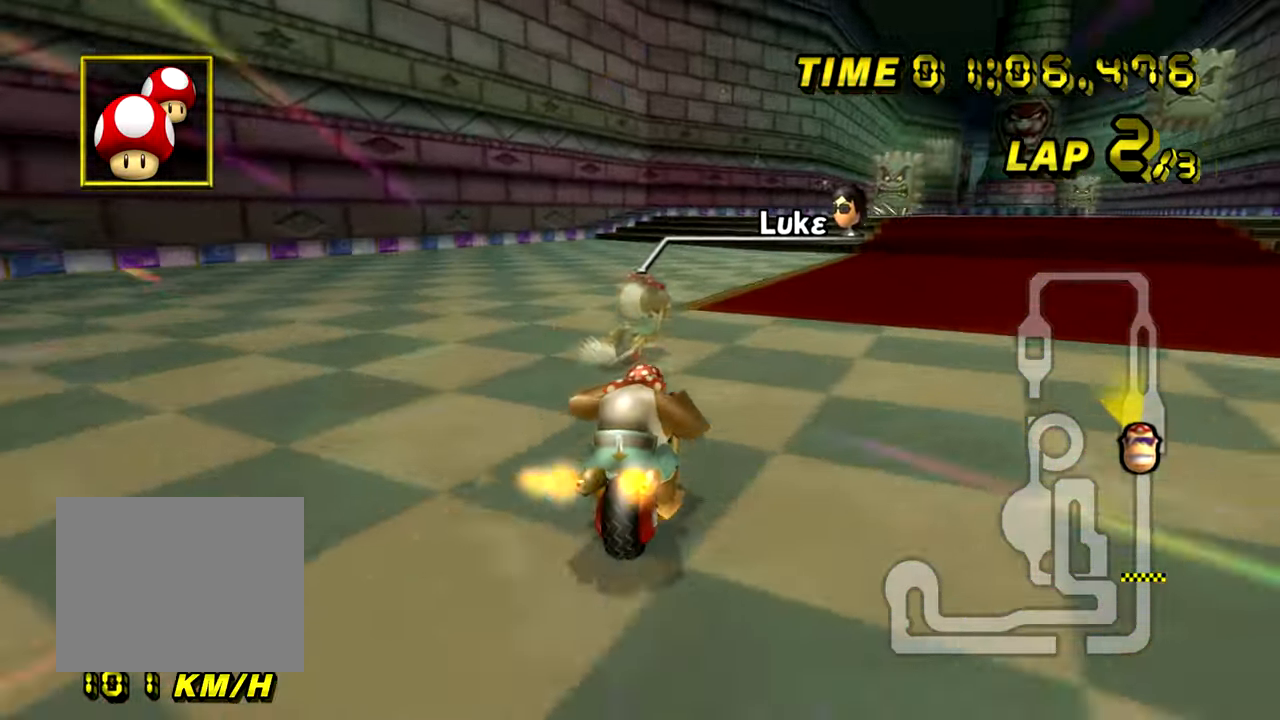
{"buttons": ["A"], "left_stick": "center", "events": [[317, "left_stick", "center"]]}